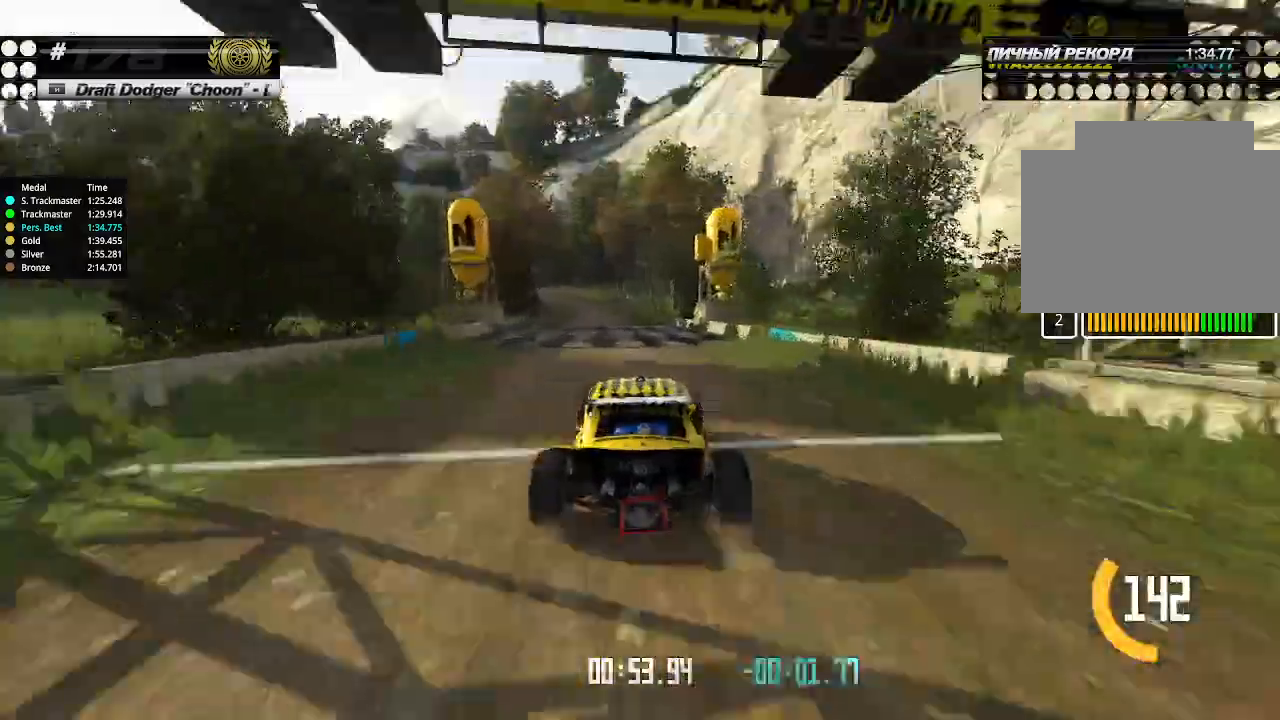
Gameplay with keyboard; each line is a JSON object with the keys held at the frame after it. "events" lists presses ("down") and releases ("up") of "down", "left", "right" and "up" between this image and that frame as [ms after this image, input, new state], when the widget could be followed in between. No other keys are recorded. Mouse input is not recorded.
{"keys": ["up"], "events": [[34, "left", "down"], [100, "left", "up"], [200, "left", "down"], [234, "left", "up"]]}
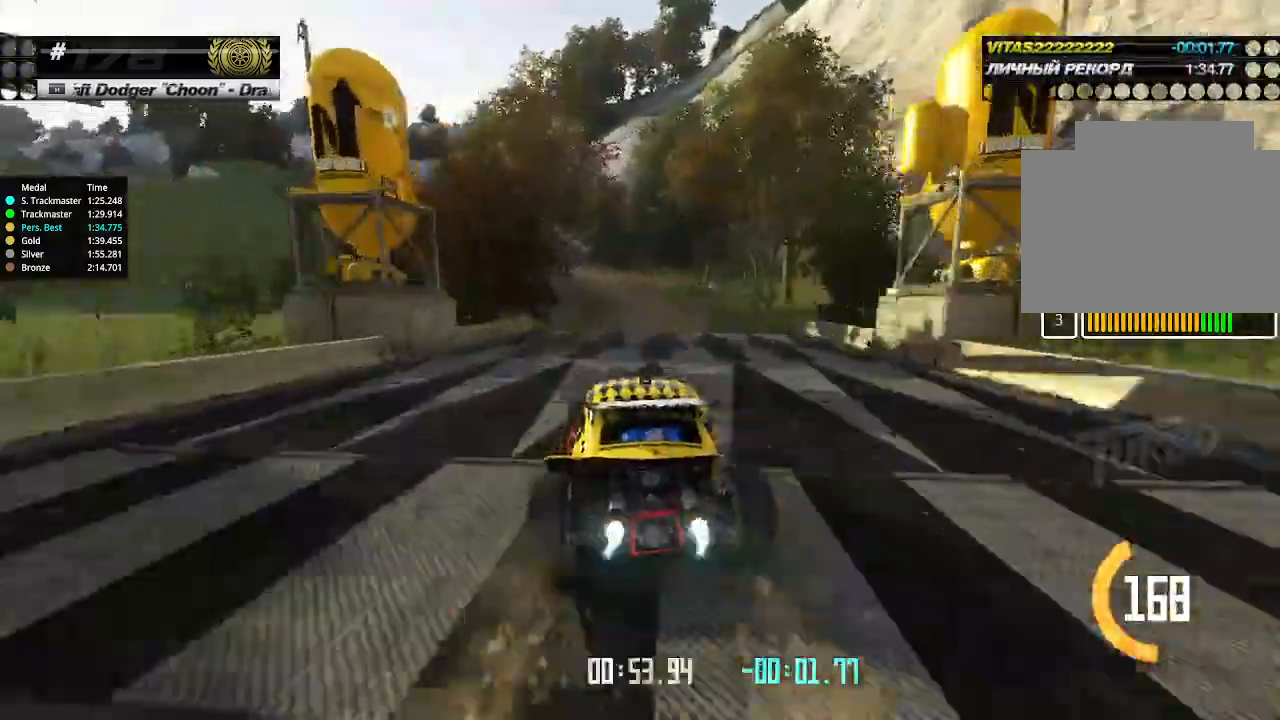
{"keys": ["down", "left", "up"], "events": [[200, "right", "down"], [267, "right", "up"], [434, "left", "down"], [467, "down", "down"]]}
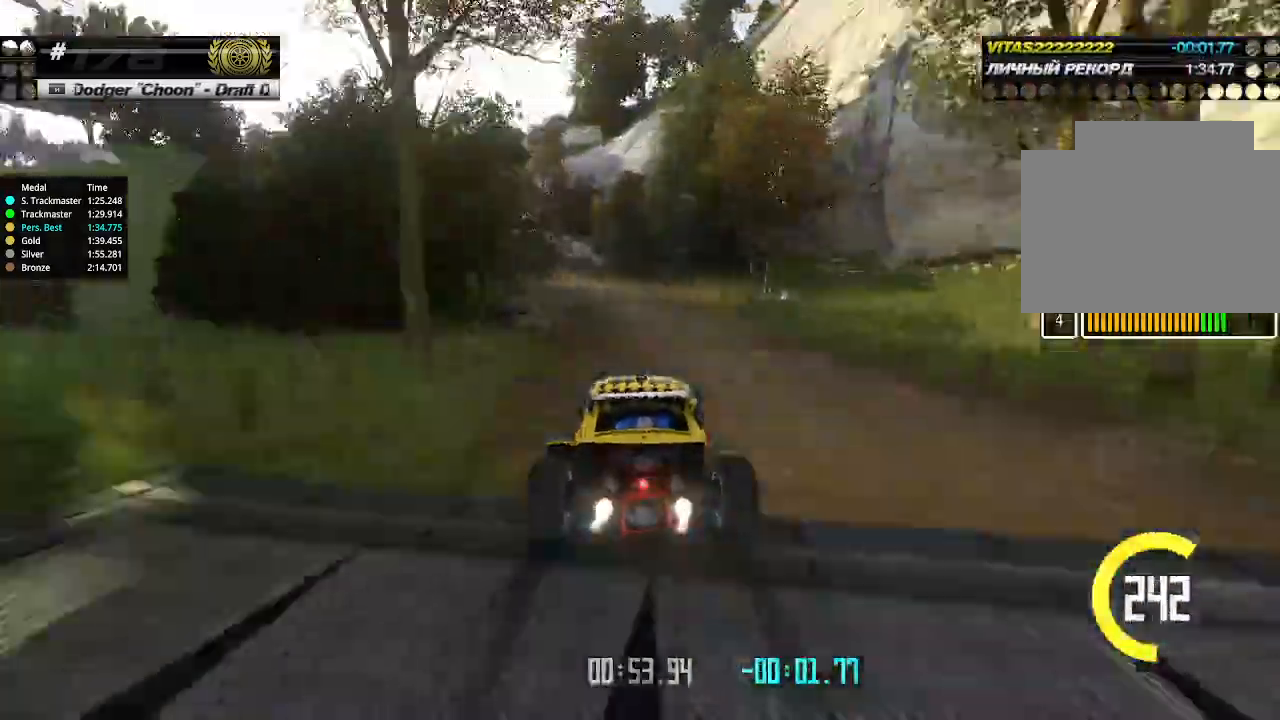
{"keys": ["up"], "events": [[34, "up", "up"], [100, "down", "up"], [134, "left", "up"], [167, "left", "down"], [234, "up", "down"], [300, "left", "up"], [367, "right", "down"], [500, "right", "up"]]}
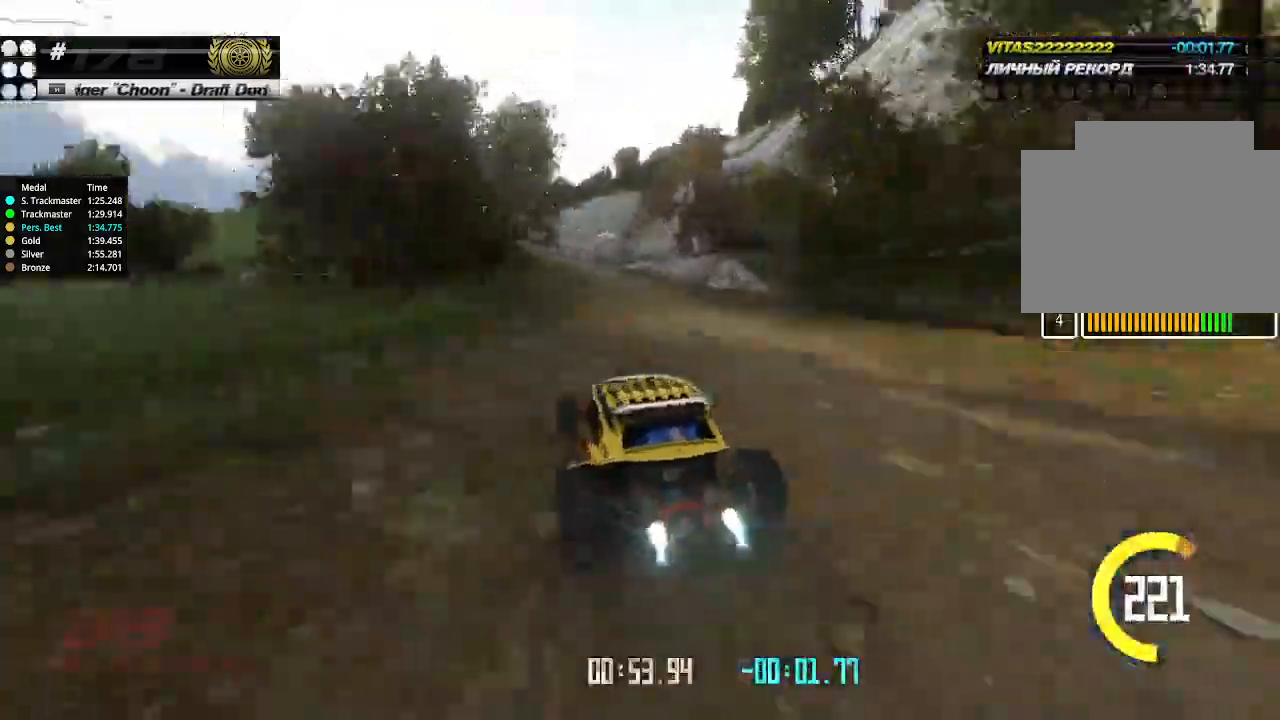
{"keys": ["up"], "events": [[200, "right", "down"], [267, "right", "up"]]}
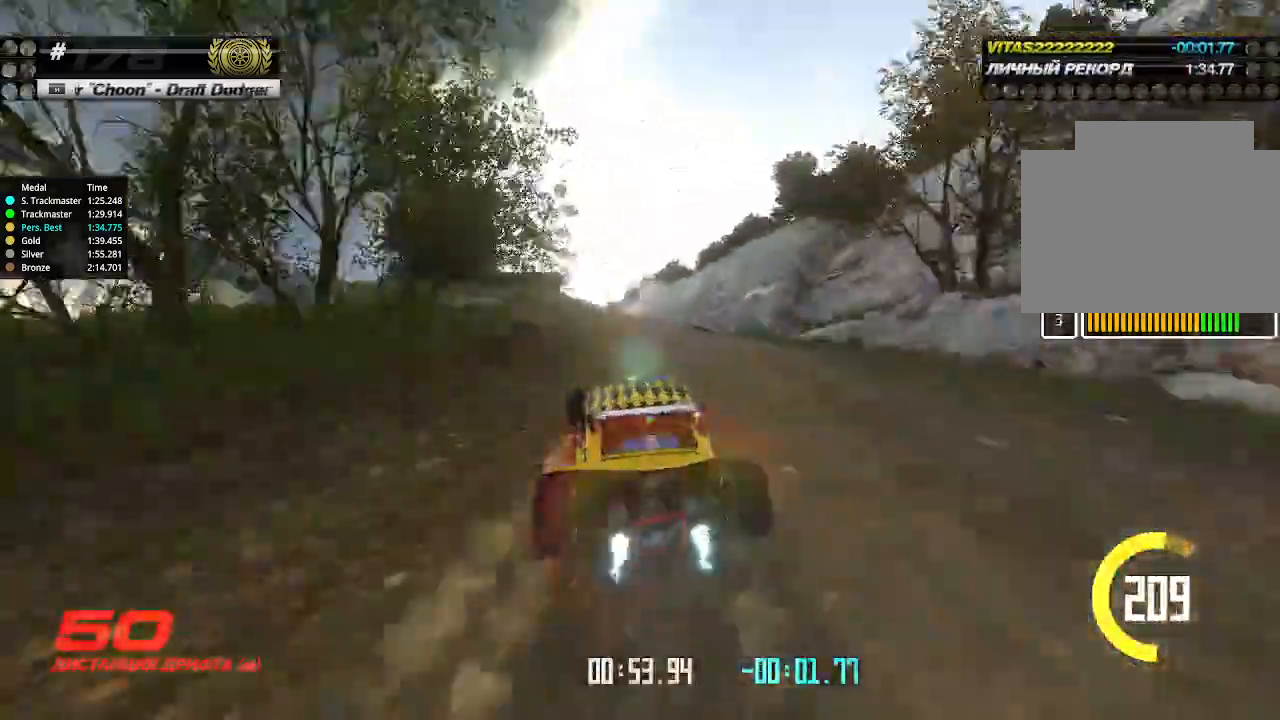
{"keys": ["up"], "events": [[67, "left", "down"], [100, "left", "up"]]}
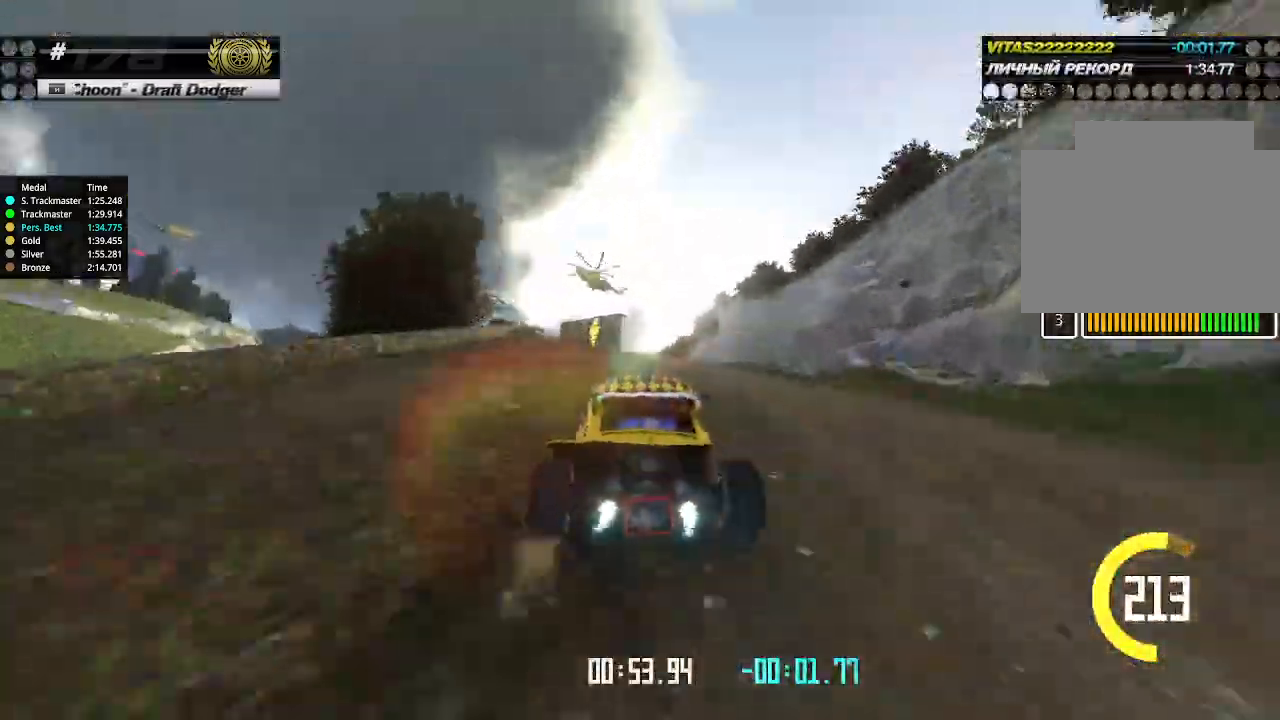
{"keys": ["left", "up"], "events": [[67, "left", "down"], [134, "left", "up"], [434, "left", "down"]]}
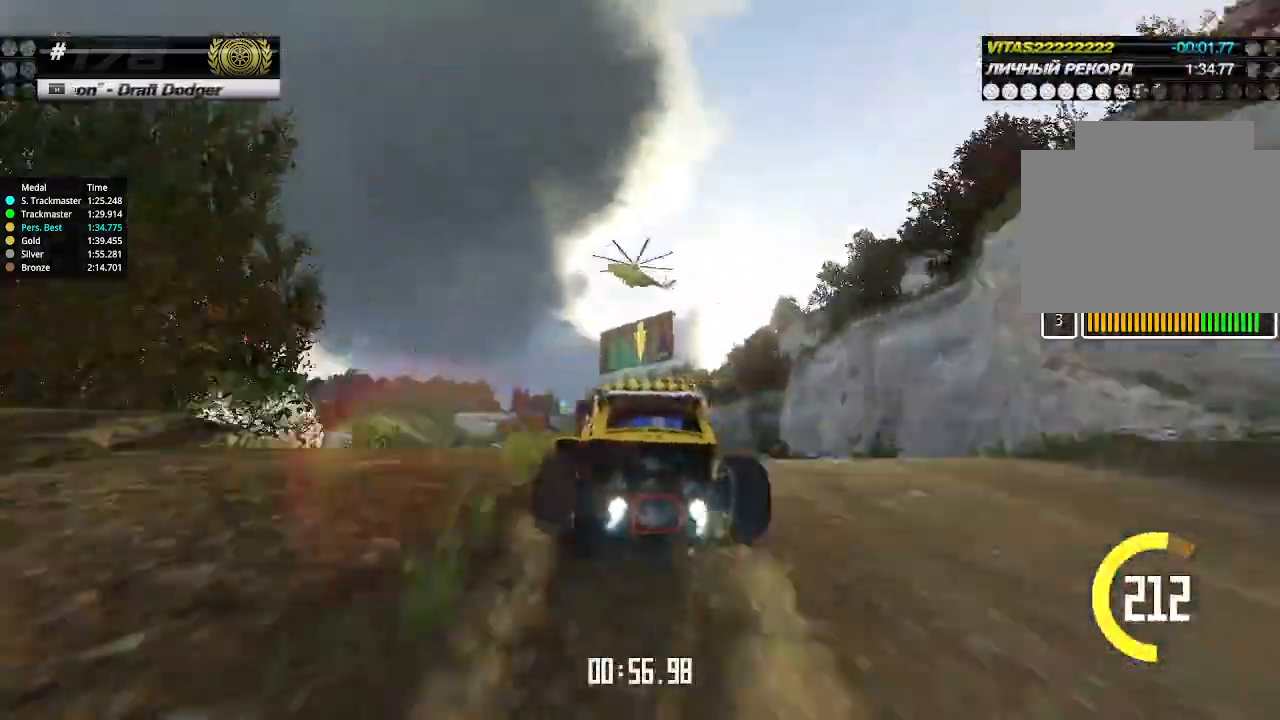
{"keys": ["down", "right", "up"], "events": [[134, "left", "up"], [234, "right", "down"], [434, "down", "down"]]}
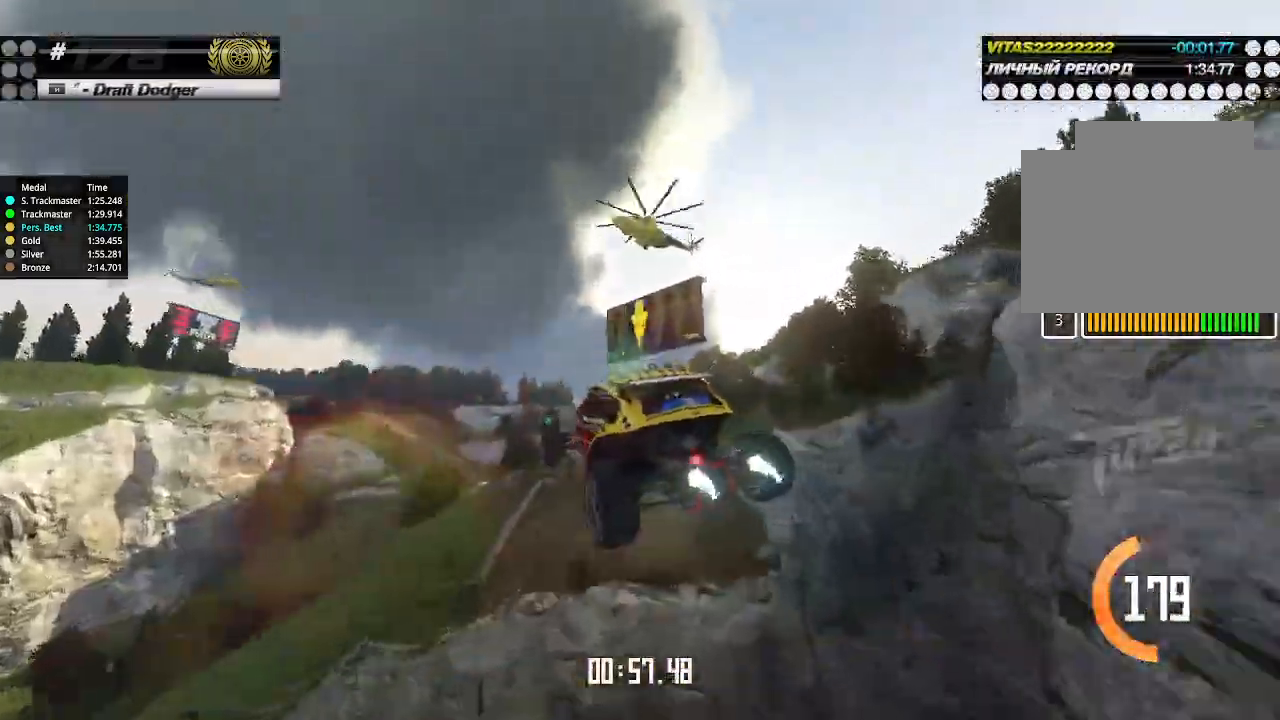
{"keys": [], "events": [[67, "down", "up"], [300, "right", "up"], [300, "up", "up"]]}
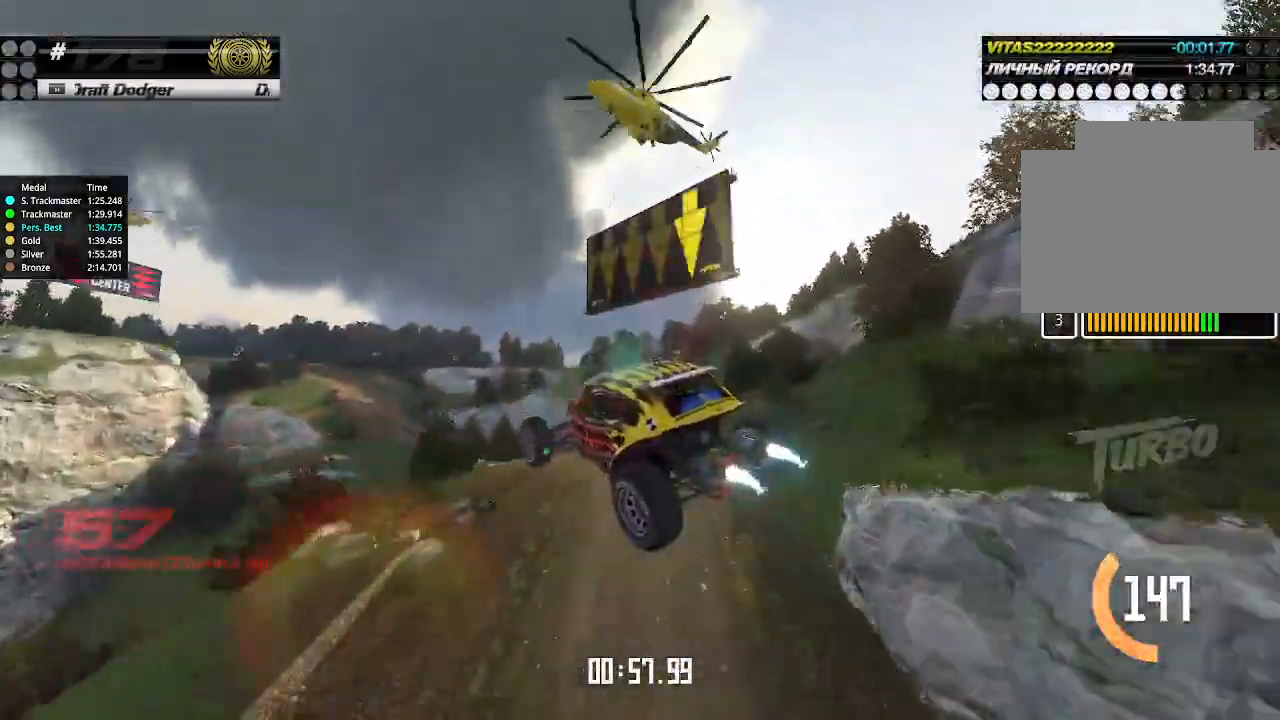
{"keys": ["left"], "events": [[200, "left", "down"]]}
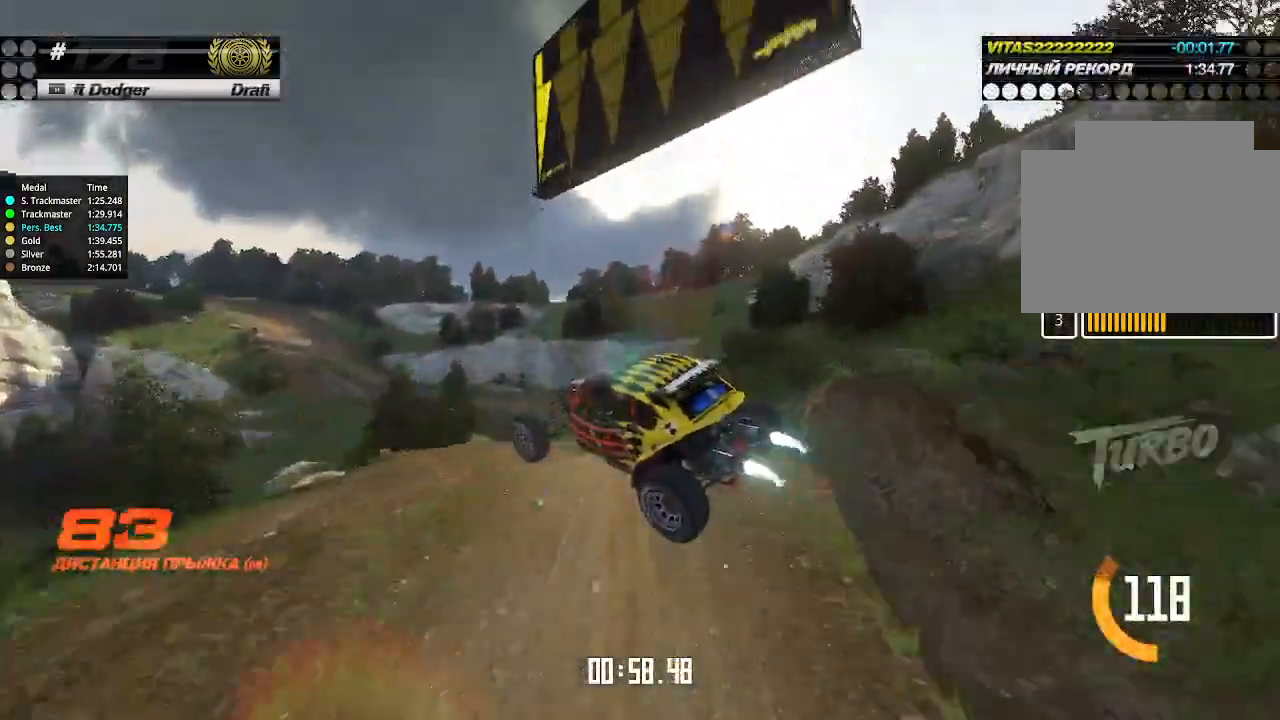
{"keys": ["right", "up"], "events": [[100, "up", "down"], [267, "left", "up"], [267, "right", "down"]]}
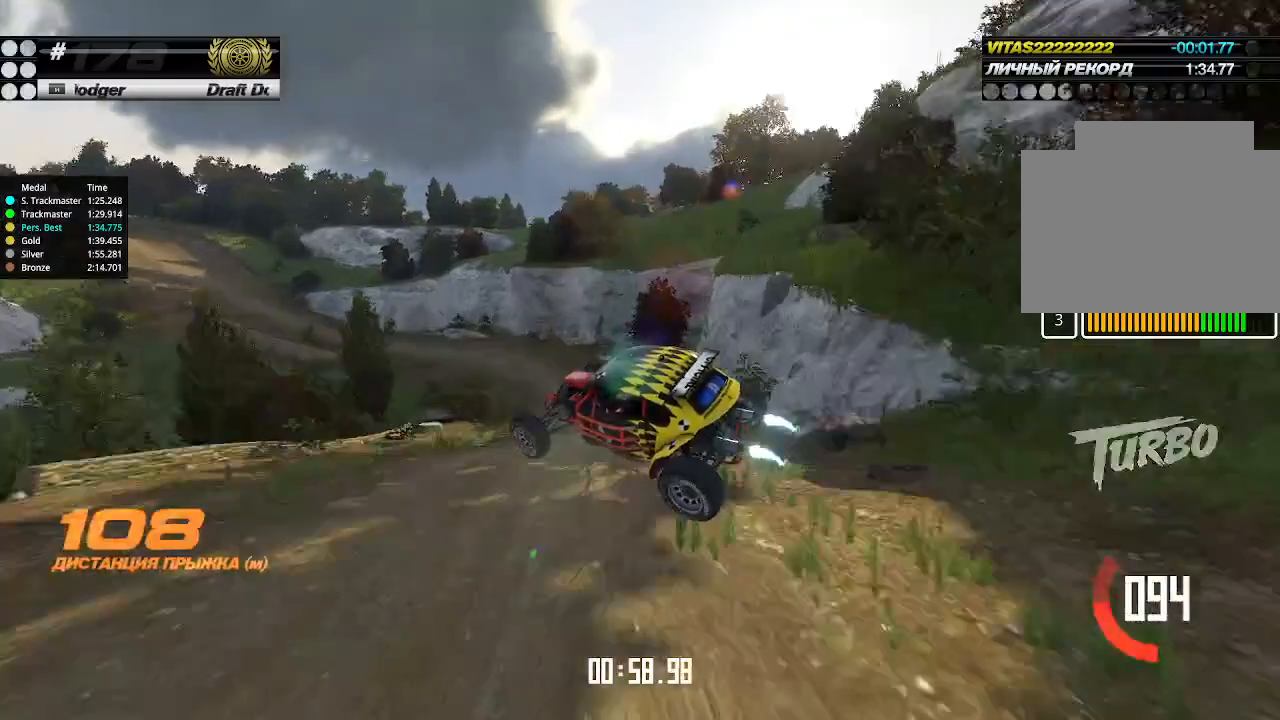
{"keys": ["up"], "events": [[334, "right", "up"], [434, "right", "down"], [500, "right", "up"]]}
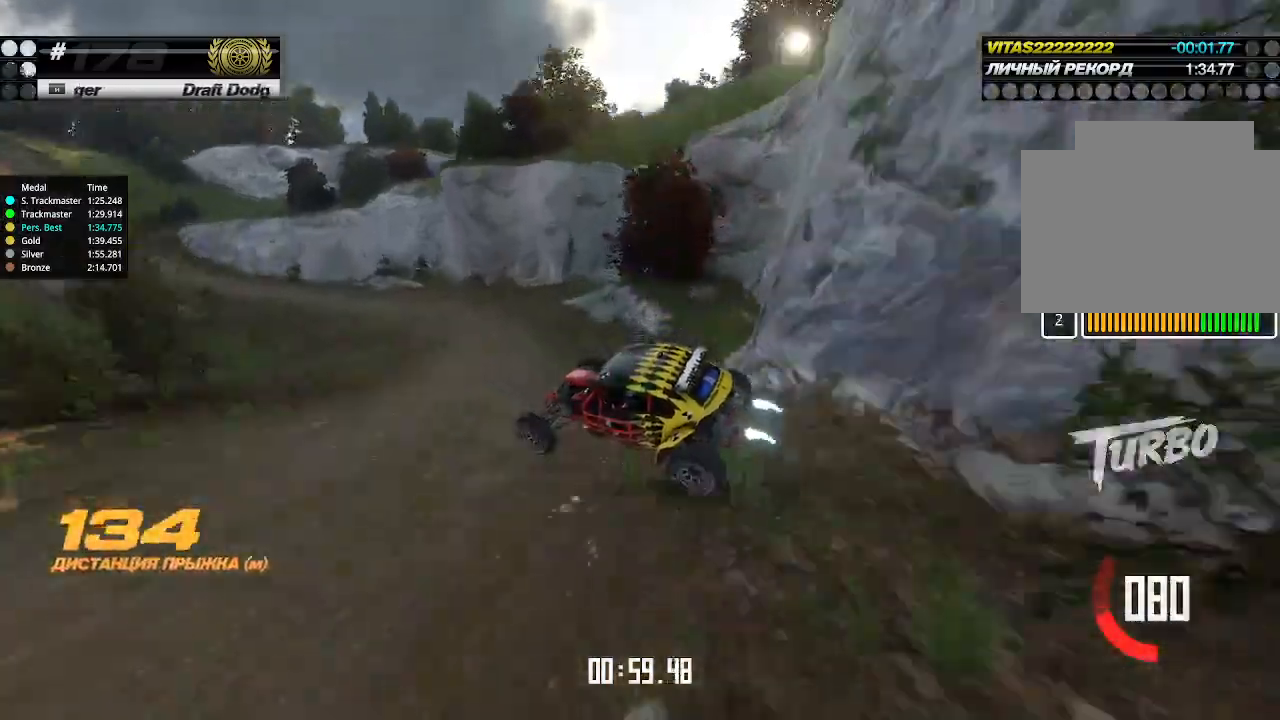
{"keys": ["up"], "events": [[400, "right", "down"], [500, "right", "up"]]}
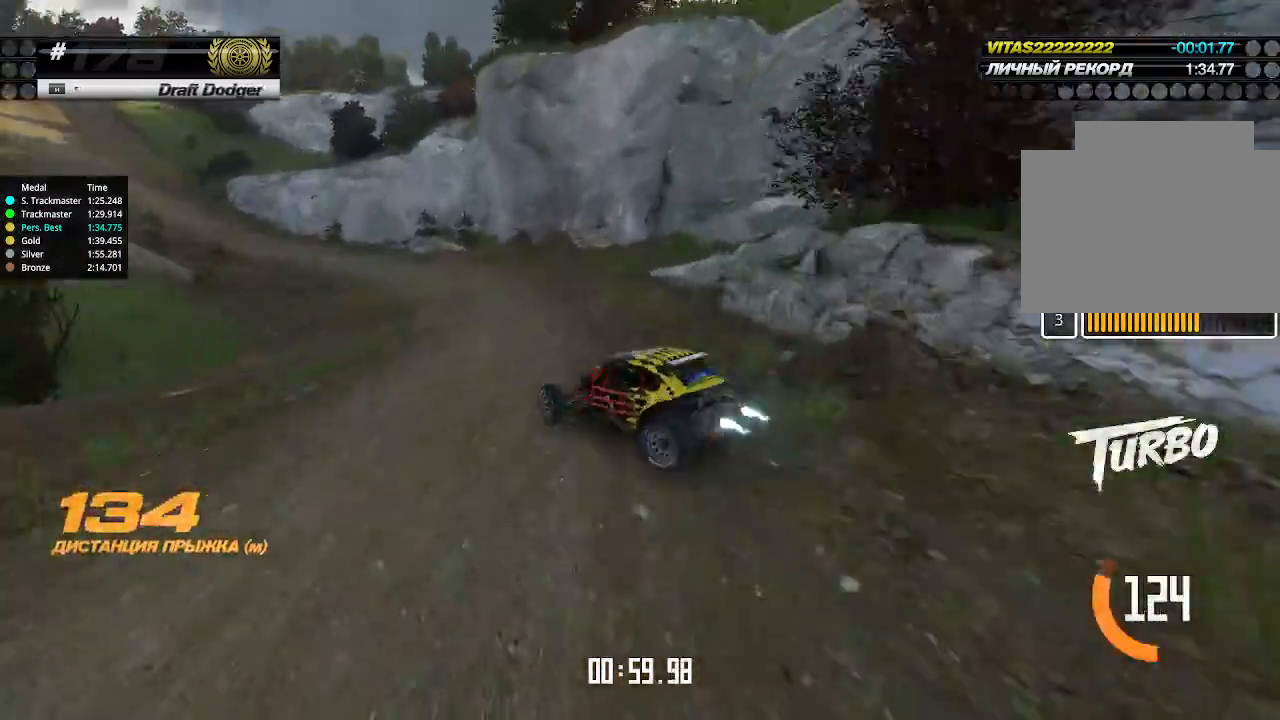
{"keys": ["left", "up"], "events": [[167, "right", "down"], [267, "right", "up"], [500, "left", "down"]]}
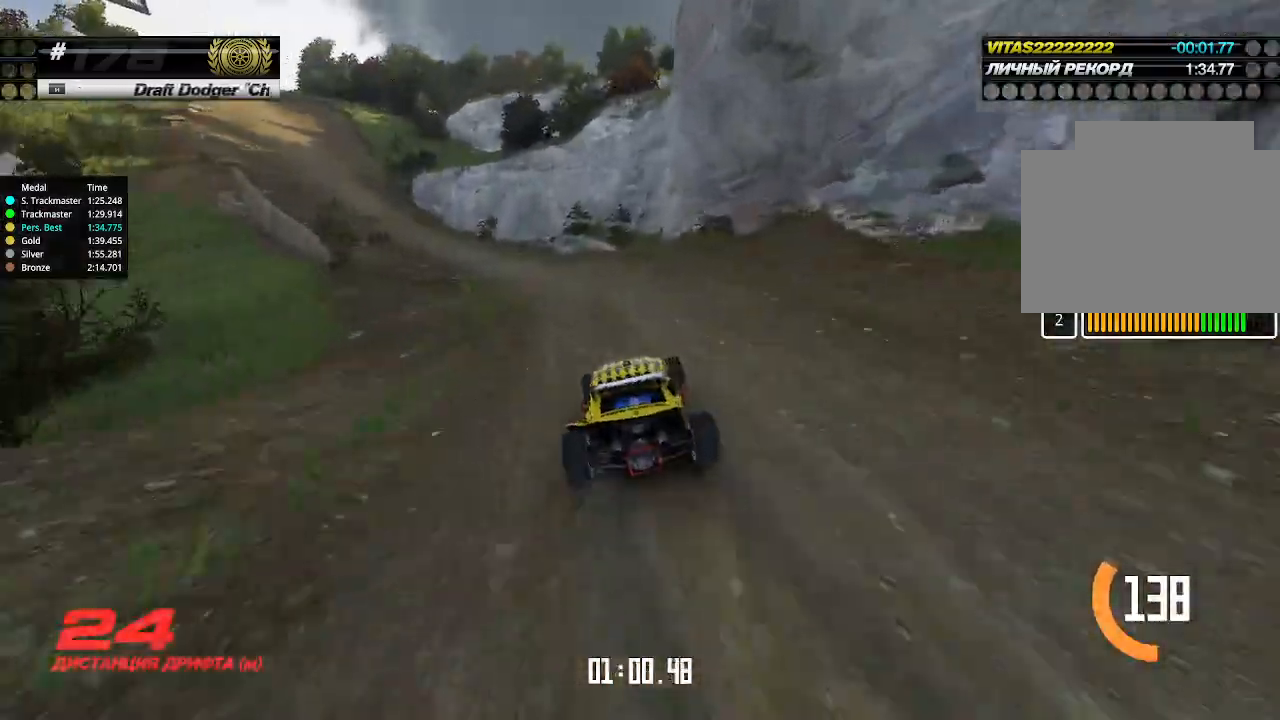
{"keys": ["up"], "events": [[100, "left", "up"], [167, "left", "down"], [267, "left", "up"]]}
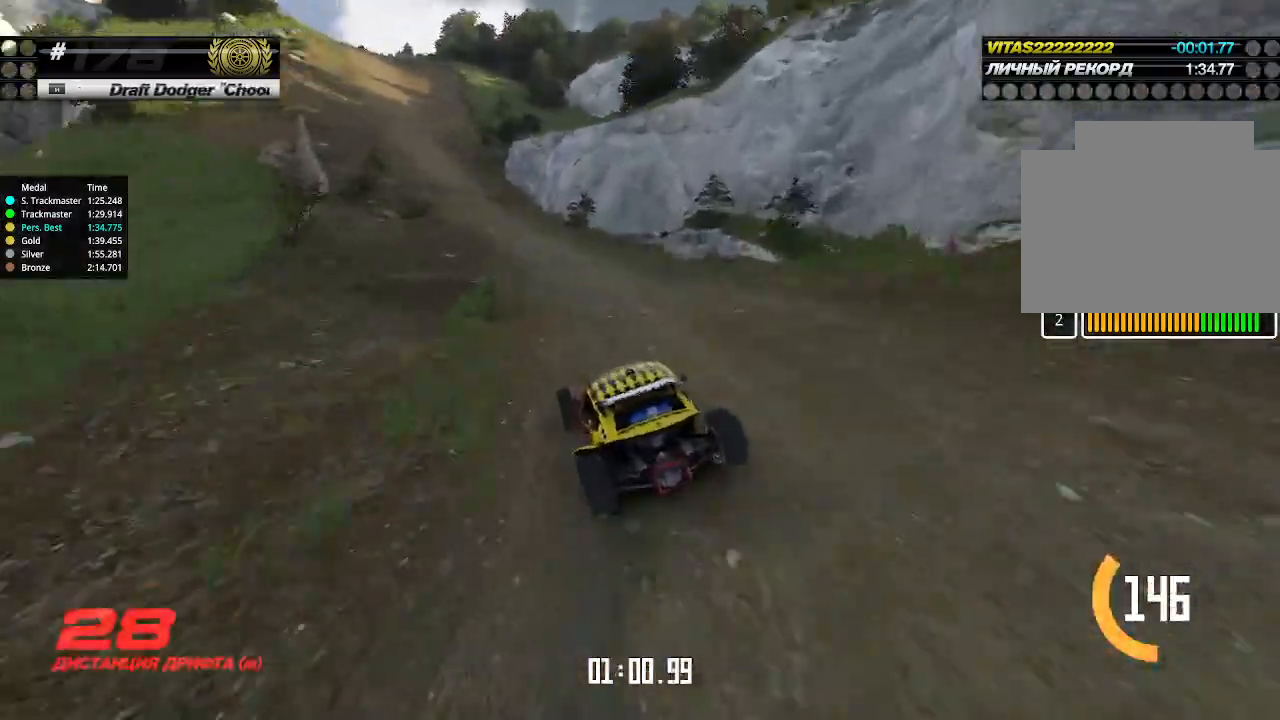
{"keys": ["up"], "events": [[34, "left", "down"], [100, "left", "up"]]}
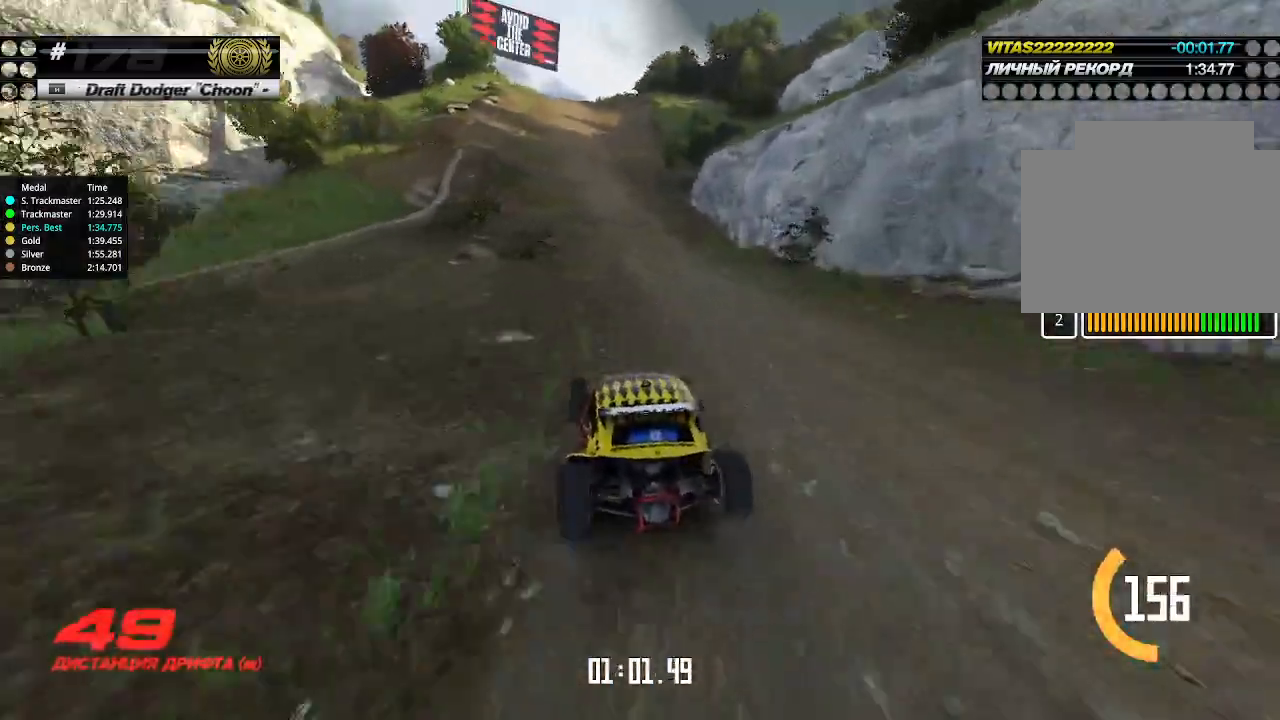
{"keys": ["up"], "events": []}
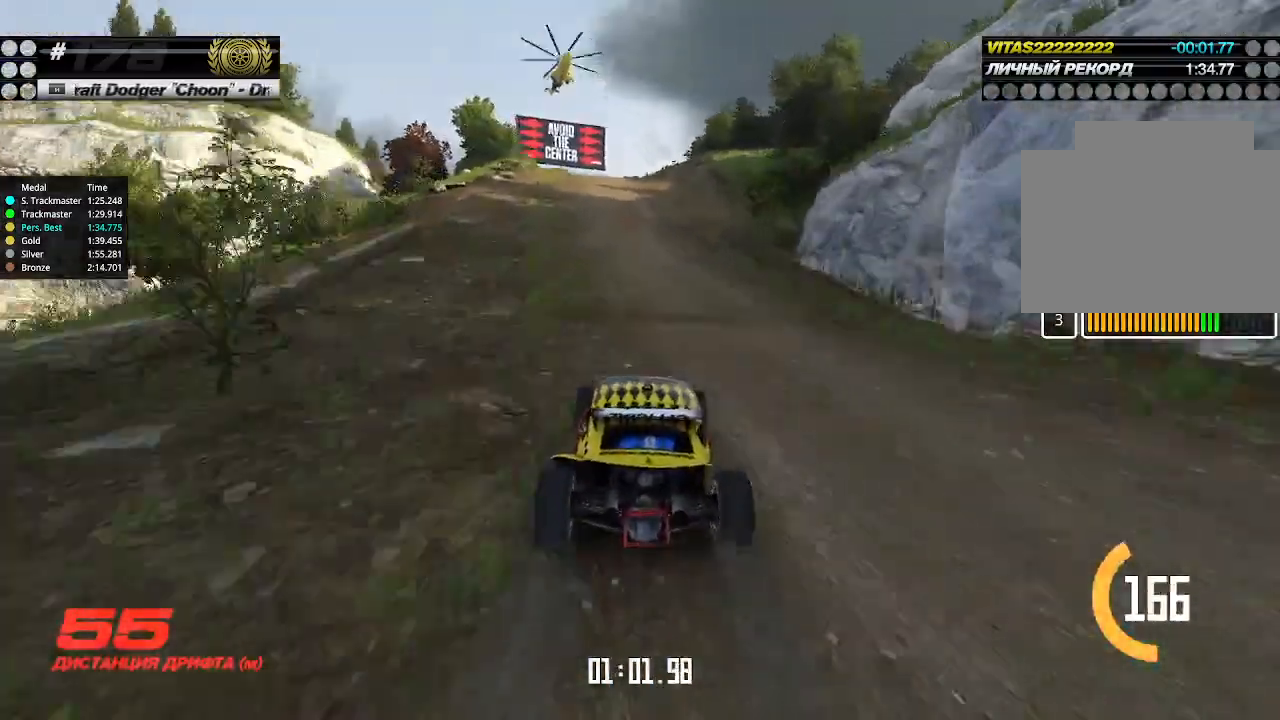
{"keys": ["up"], "events": [[167, "left", "down"], [200, "left", "up"], [467, "left", "down"], [500, "left", "up"]]}
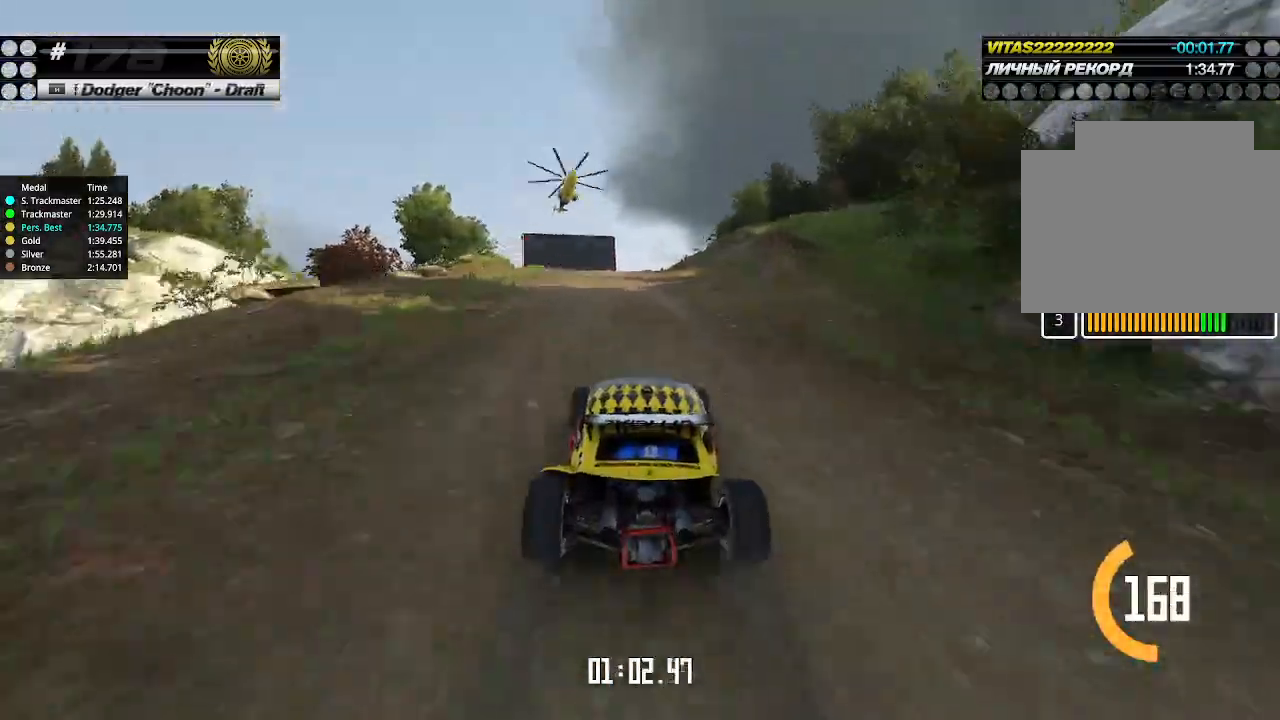
{"keys": ["up"], "events": []}
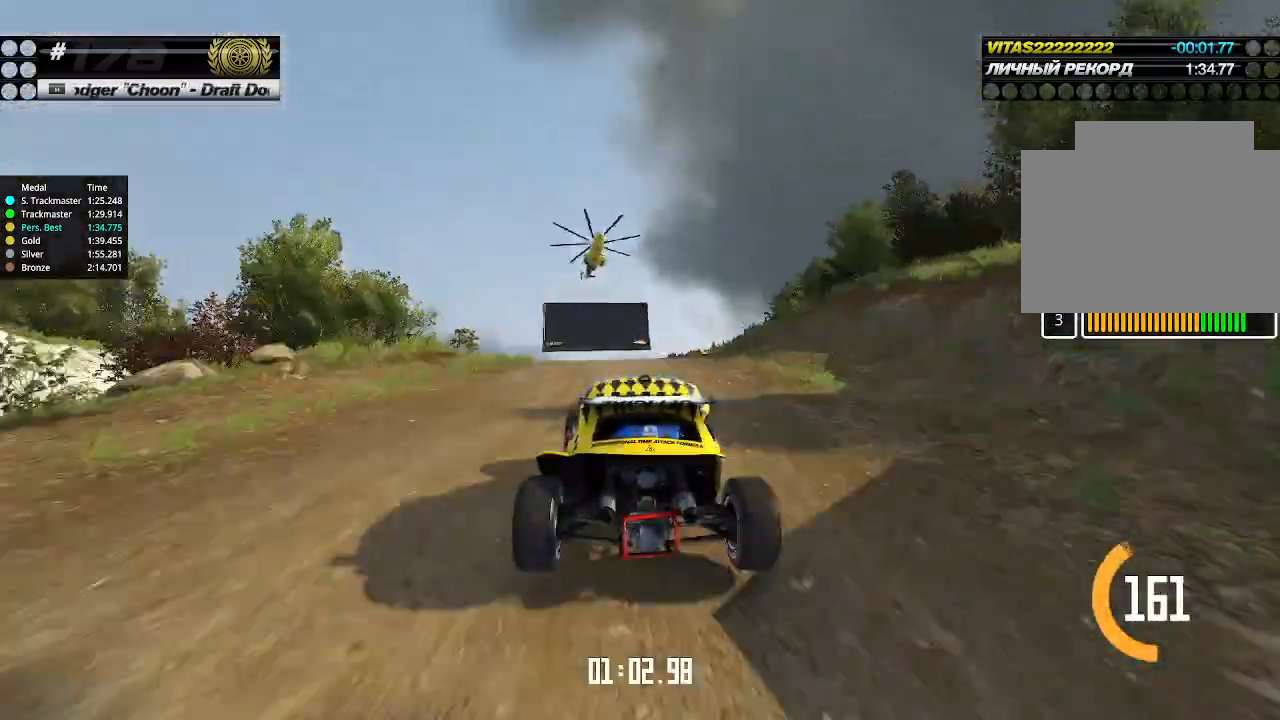
{"keys": ["up"], "events": []}
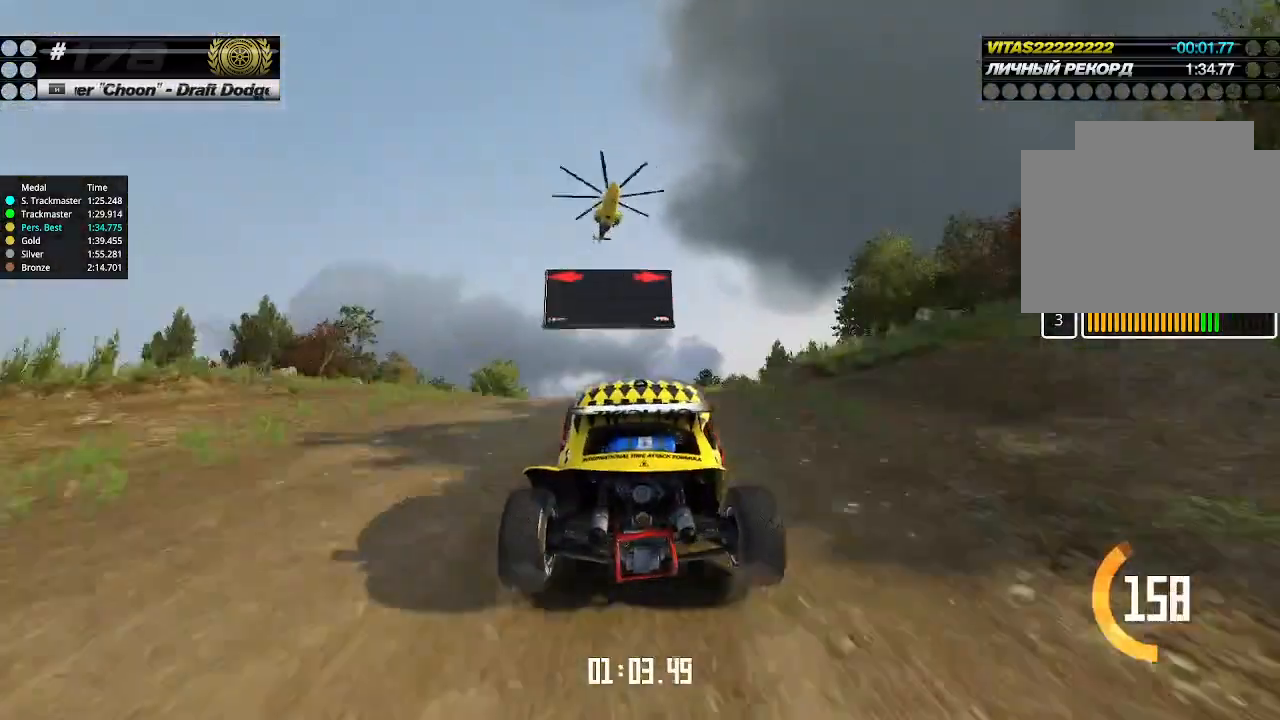
{"keys": ["up"], "events": [[434, "down", "down"], [500, "down", "up"]]}
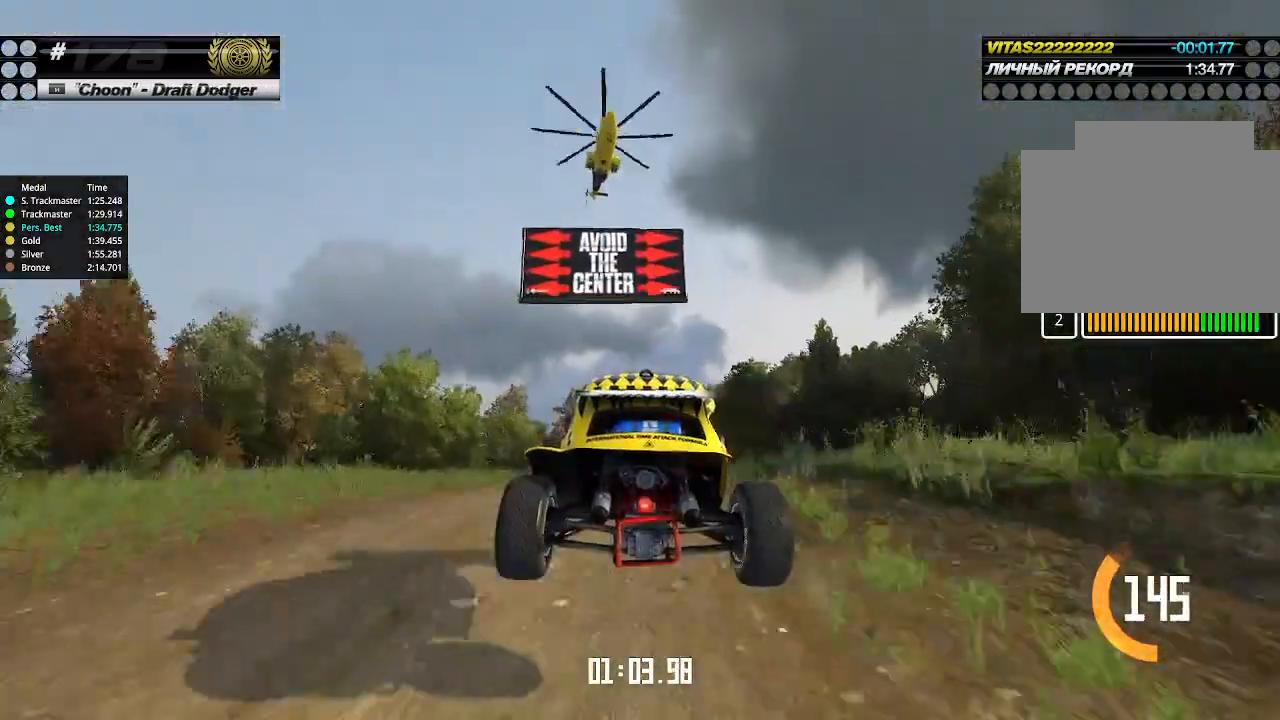
{"keys": ["up"], "events": []}
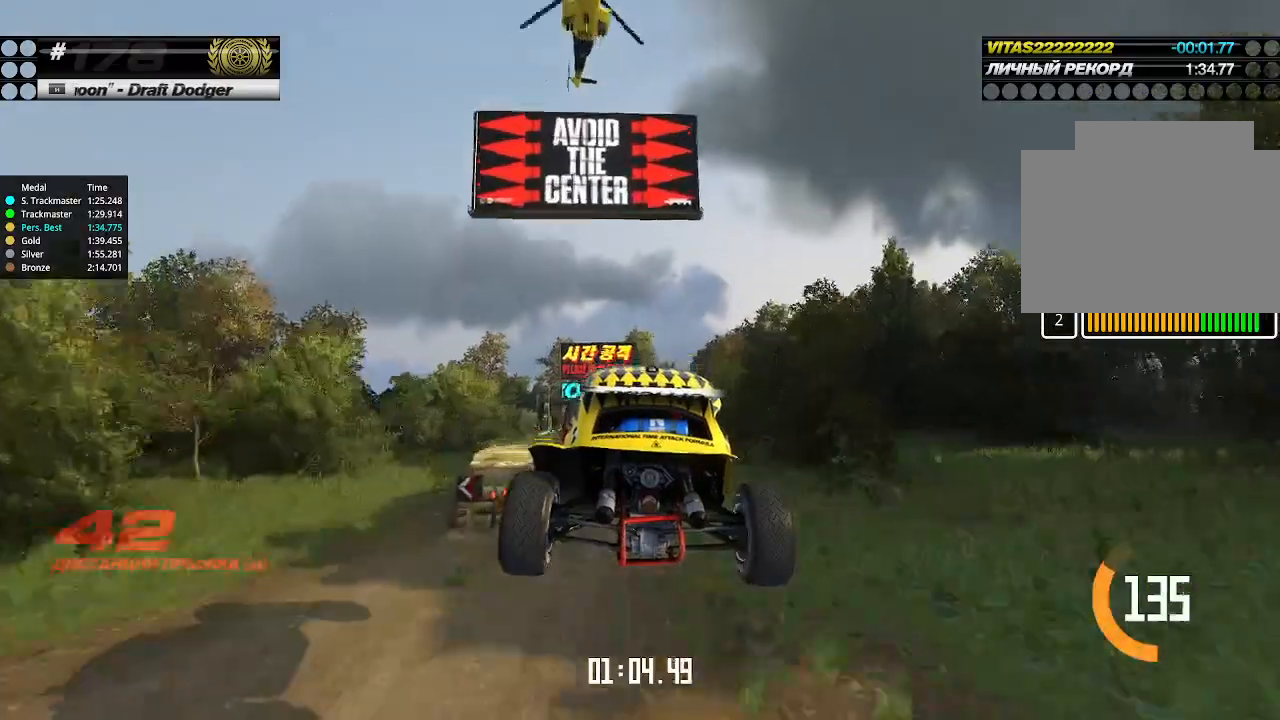
{"keys": ["up"], "events": []}
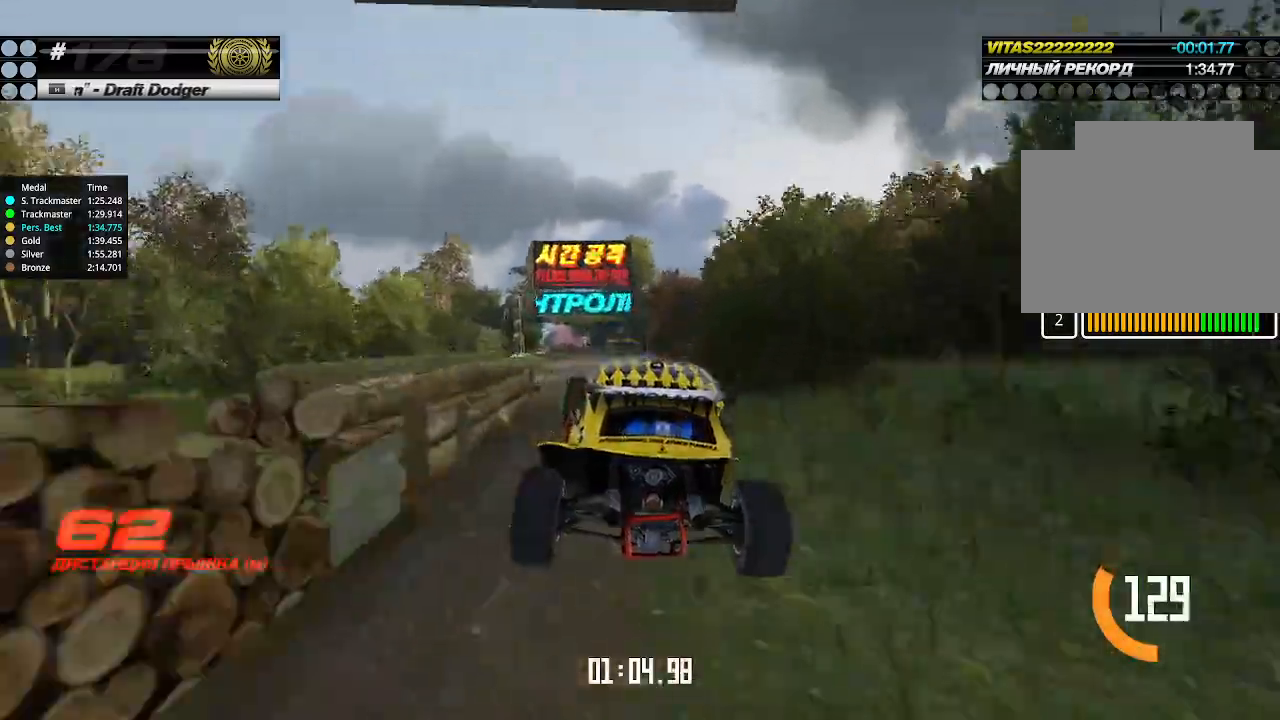
{"keys": ["up"], "events": [[400, "left", "down"], [434, "left", "up"]]}
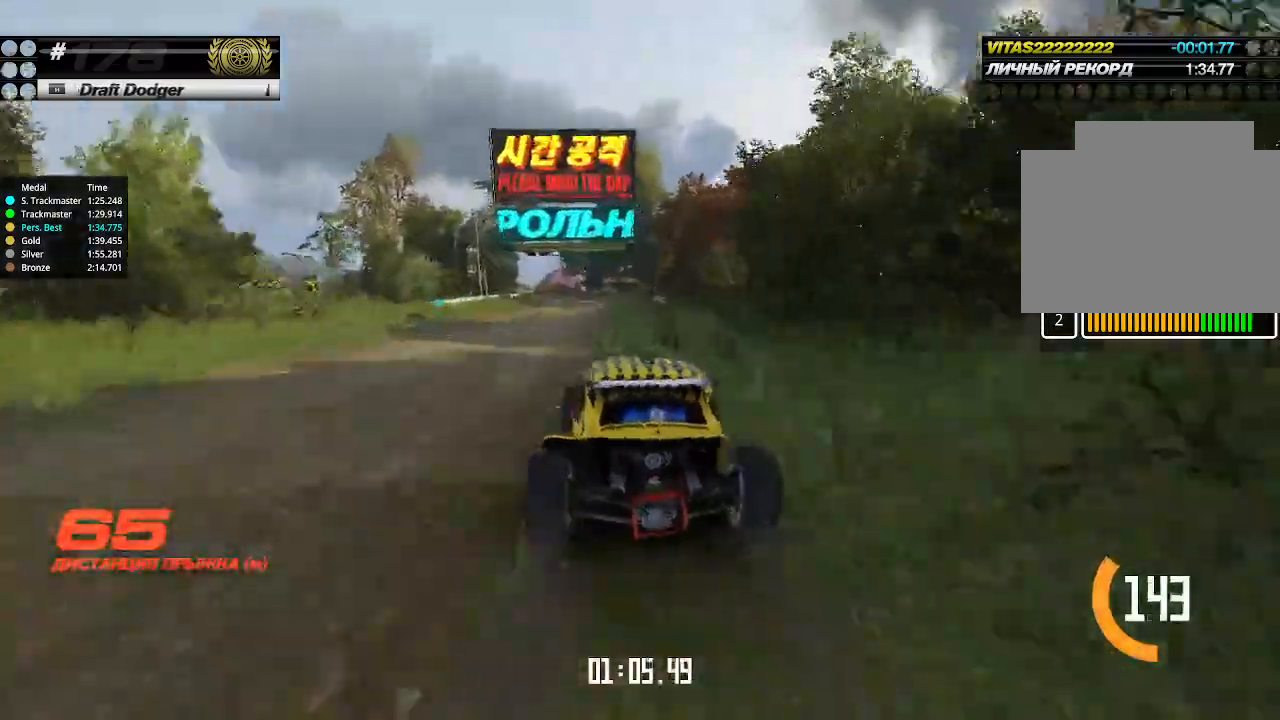
{"keys": ["up"], "events": []}
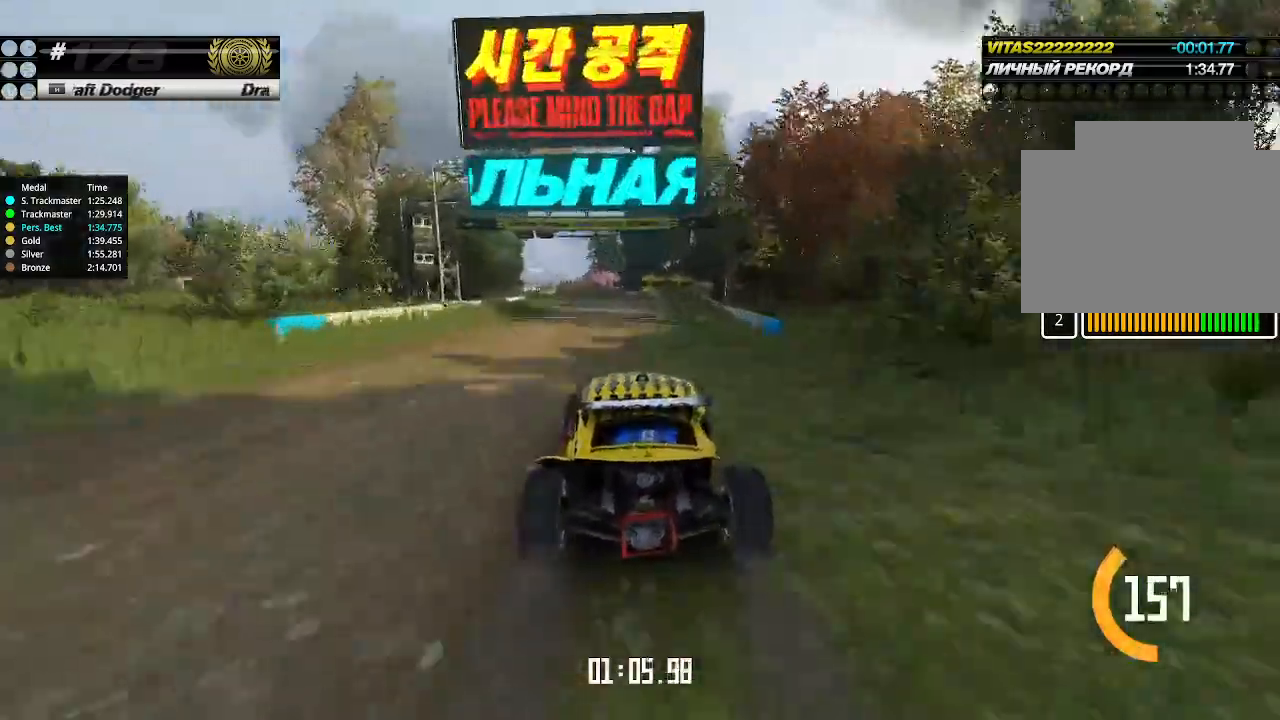
{"keys": ["left", "up"], "events": [[267, "left", "down"], [367, "left", "up"], [500, "left", "down"]]}
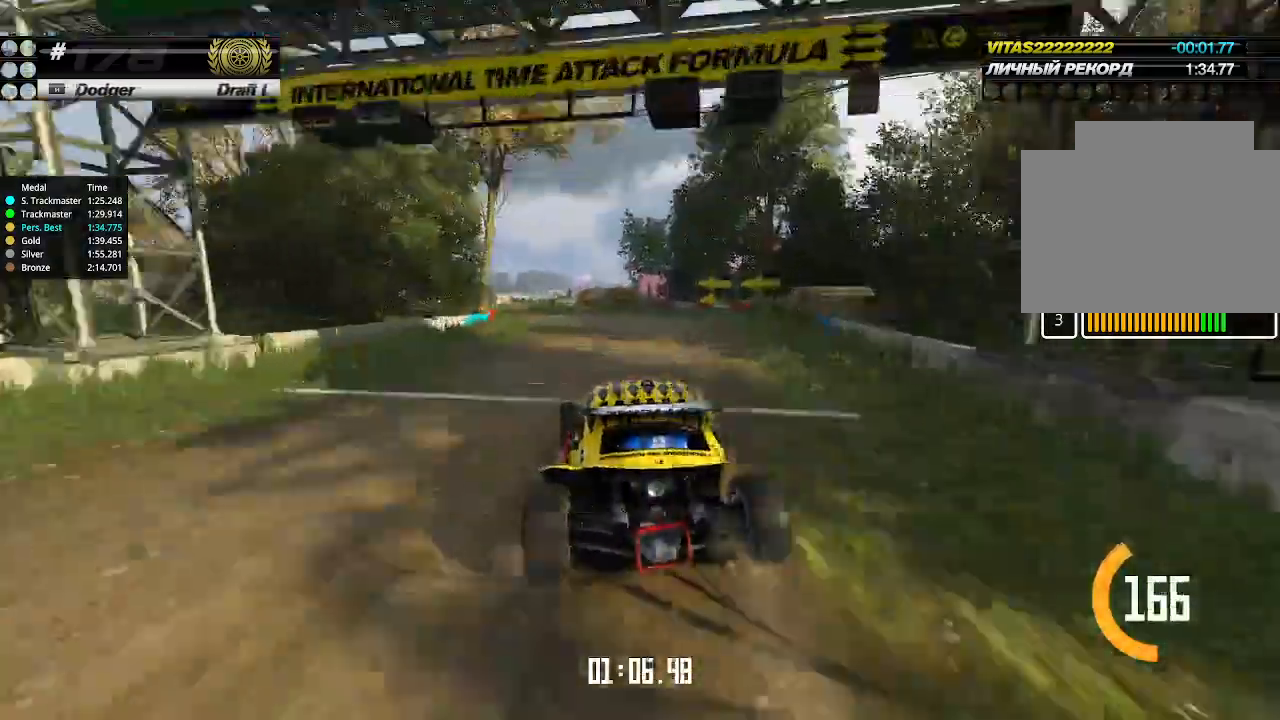
{"keys": ["up"], "events": [[134, "left", "up"], [400, "left", "down"], [467, "left", "up"]]}
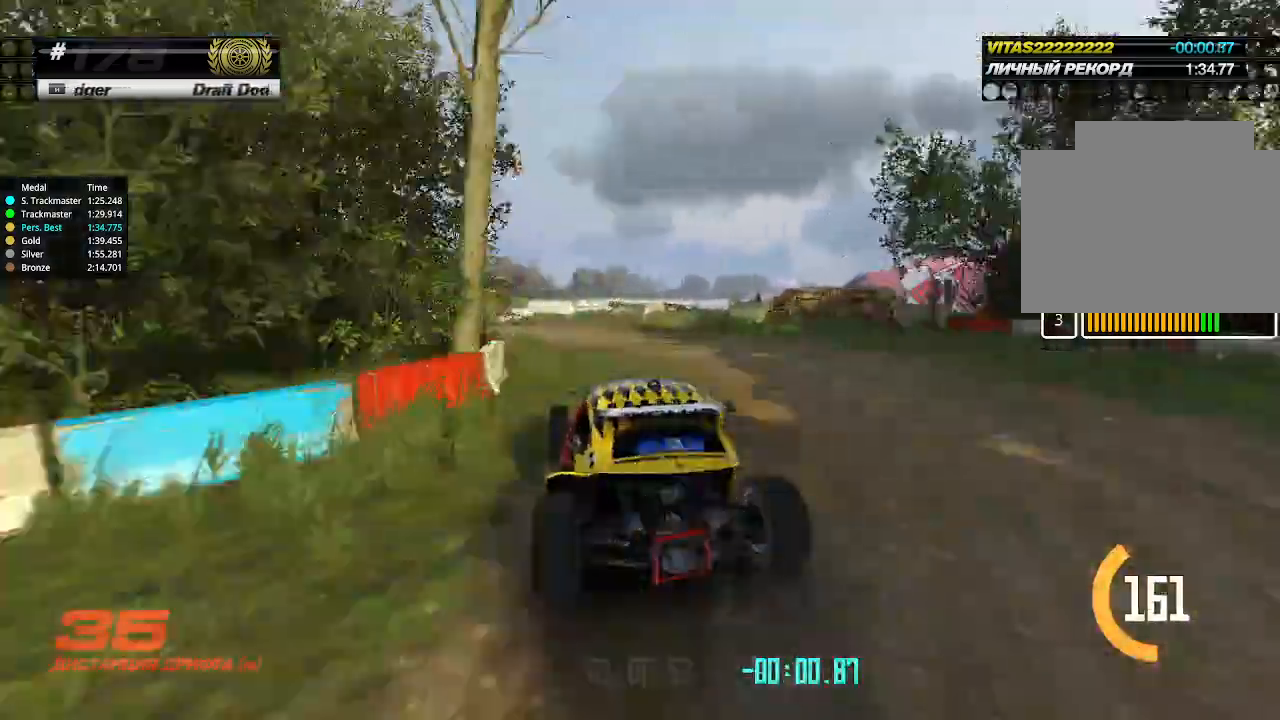
{"keys": ["up"], "events": [[134, "left", "down"], [200, "left", "up"]]}
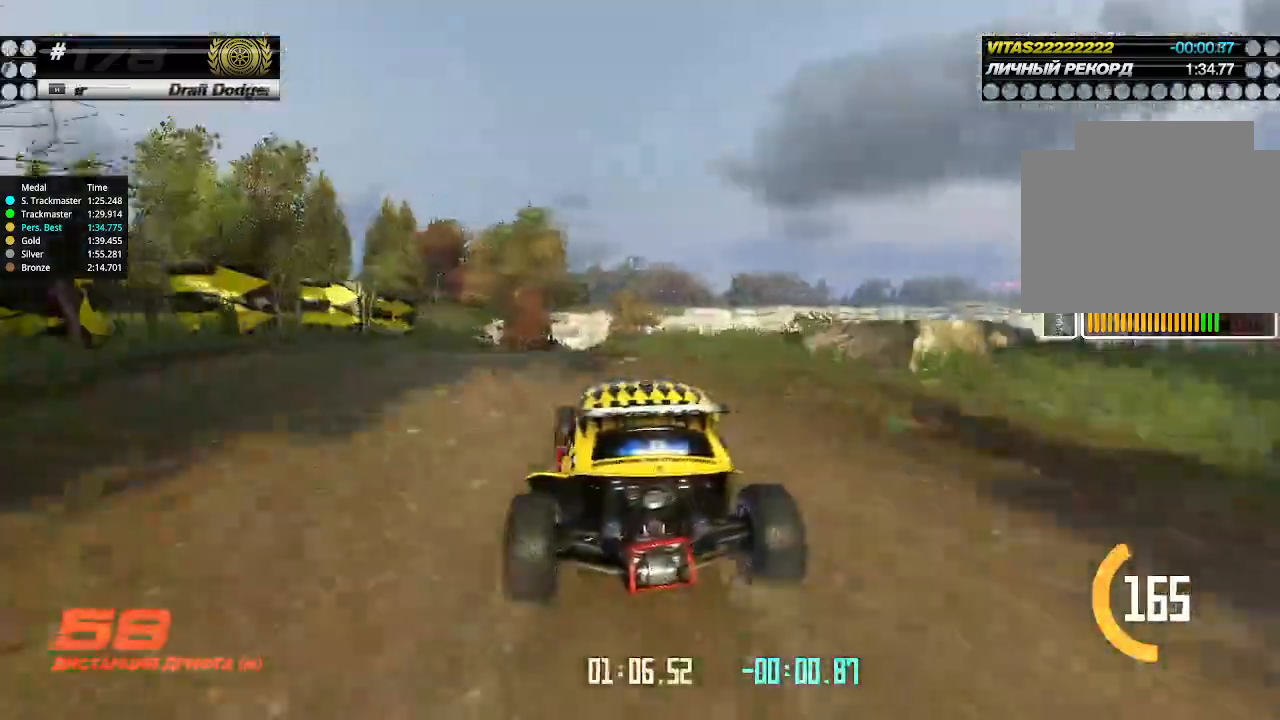
{"keys": ["right"], "events": [[34, "left", "down"], [100, "left", "up"], [467, "right", "down"], [467, "up", "up"]]}
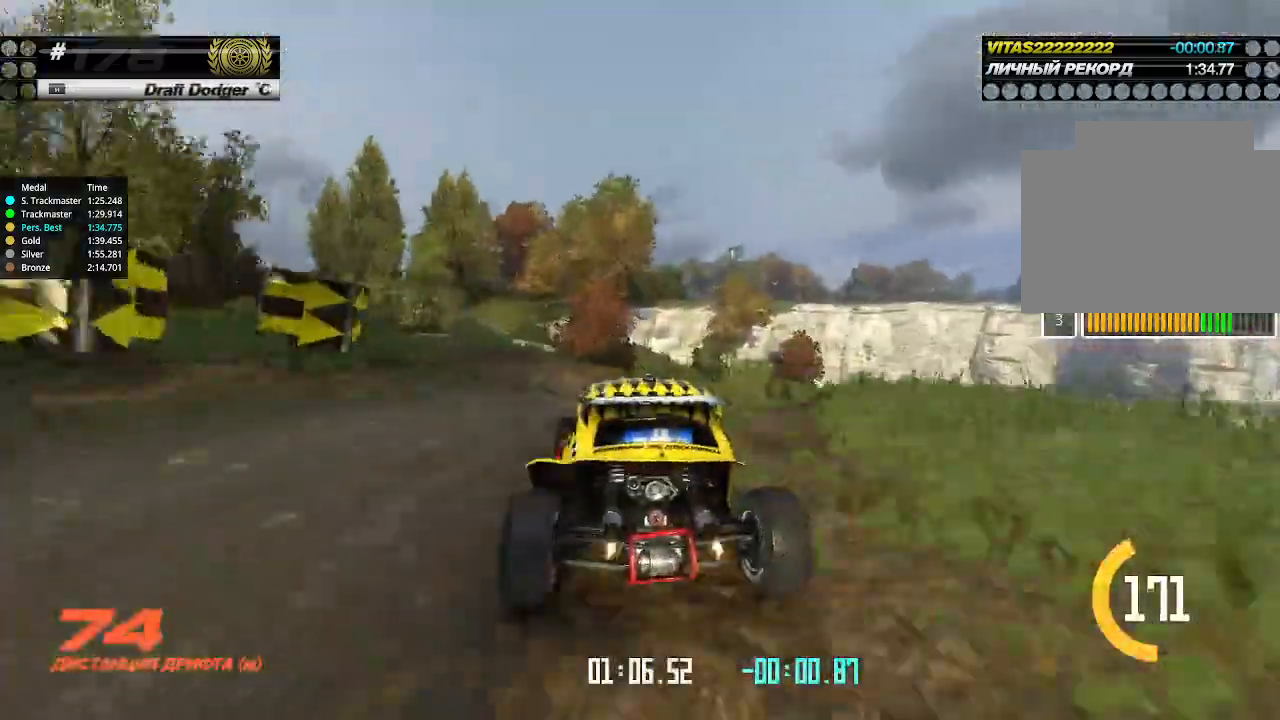
{"keys": ["right"], "events": []}
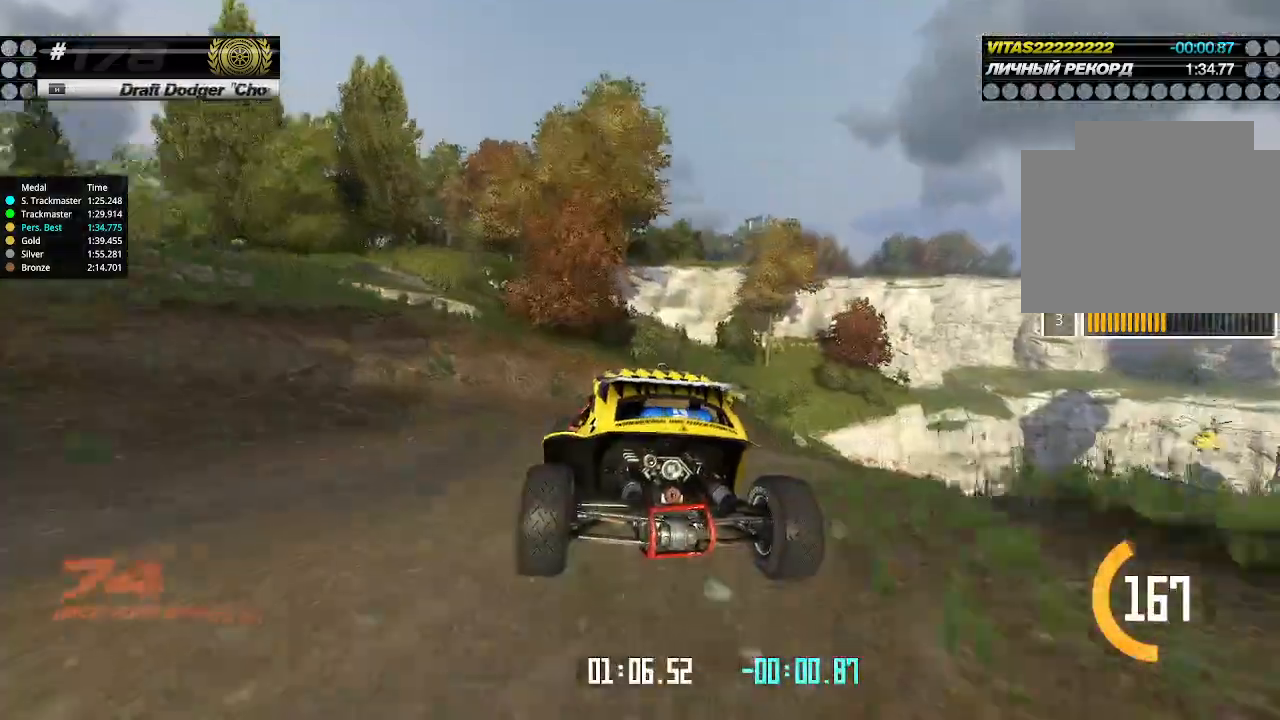
{"keys": ["down", "right"], "events": [[67, "down", "down"]]}